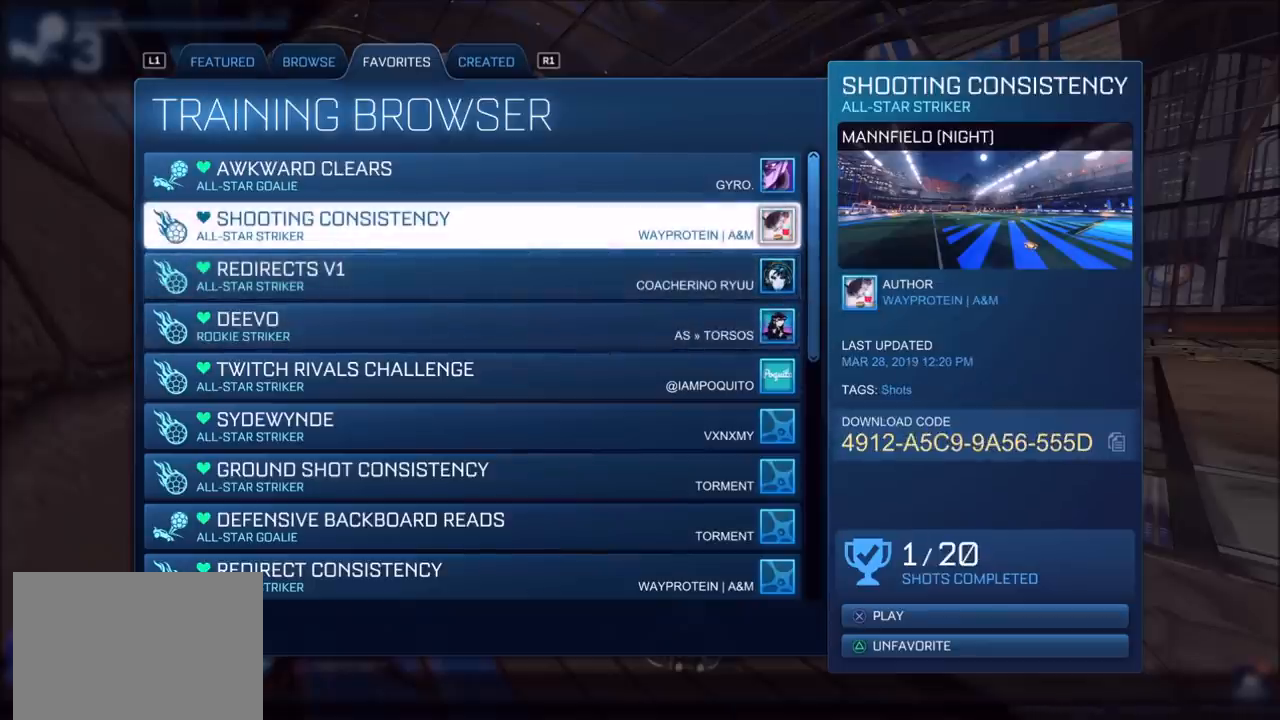
Gameplay with a controller (PlayStation layout); each line is a JSON object with the inputs held at the frame after it. "events" lists button and stick changes between this image and that frame as [ms after this image, input, new state], when the widget could be followed in between. Not read: R3.
{"buttons": [], "left_stick": "center", "right_stick": "center", "events": []}
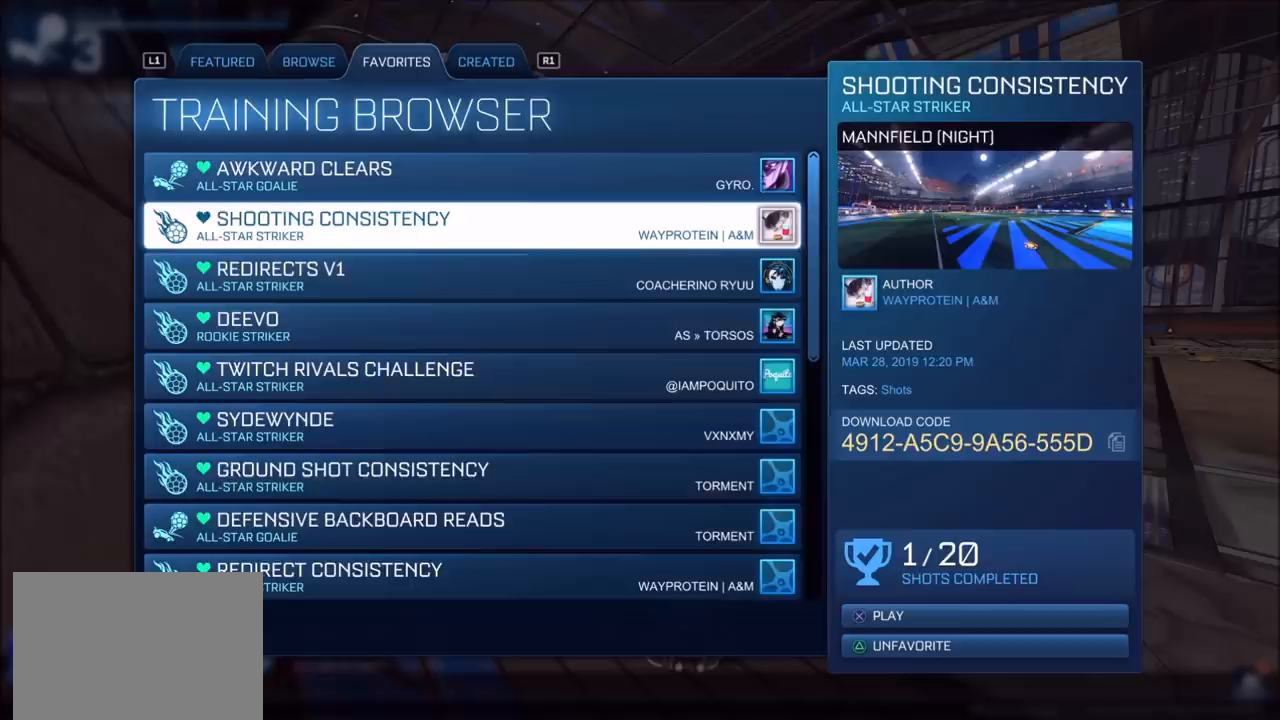
{"buttons": [], "left_stick": "center", "right_stick": "center", "events": []}
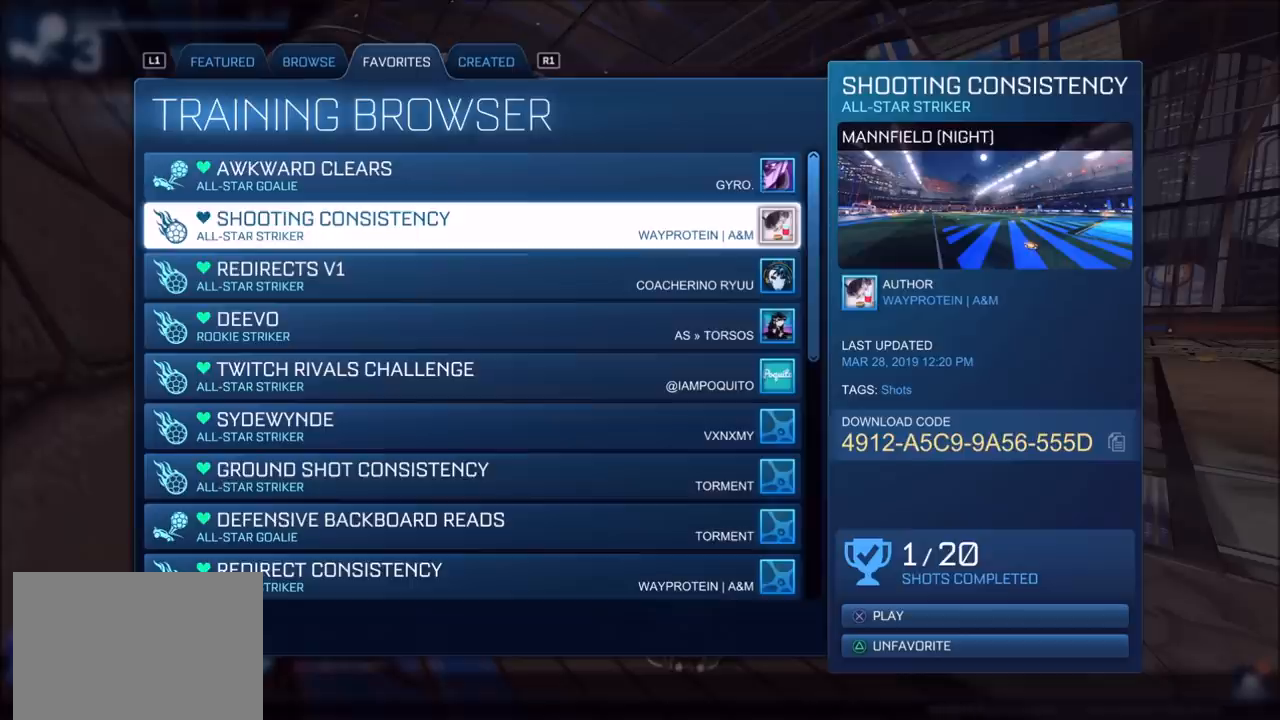
{"buttons": [], "left_stick": "center", "right_stick": "center", "events": []}
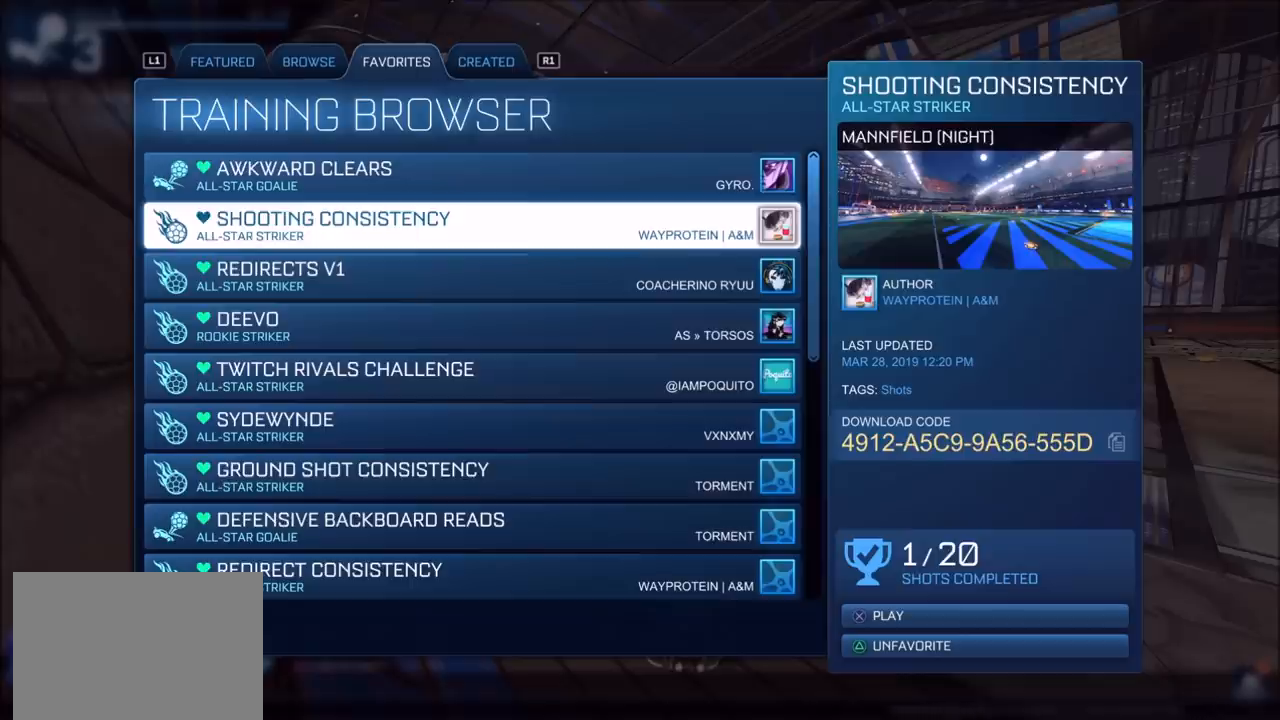
{"buttons": [], "left_stick": "center", "right_stick": "center", "events": []}
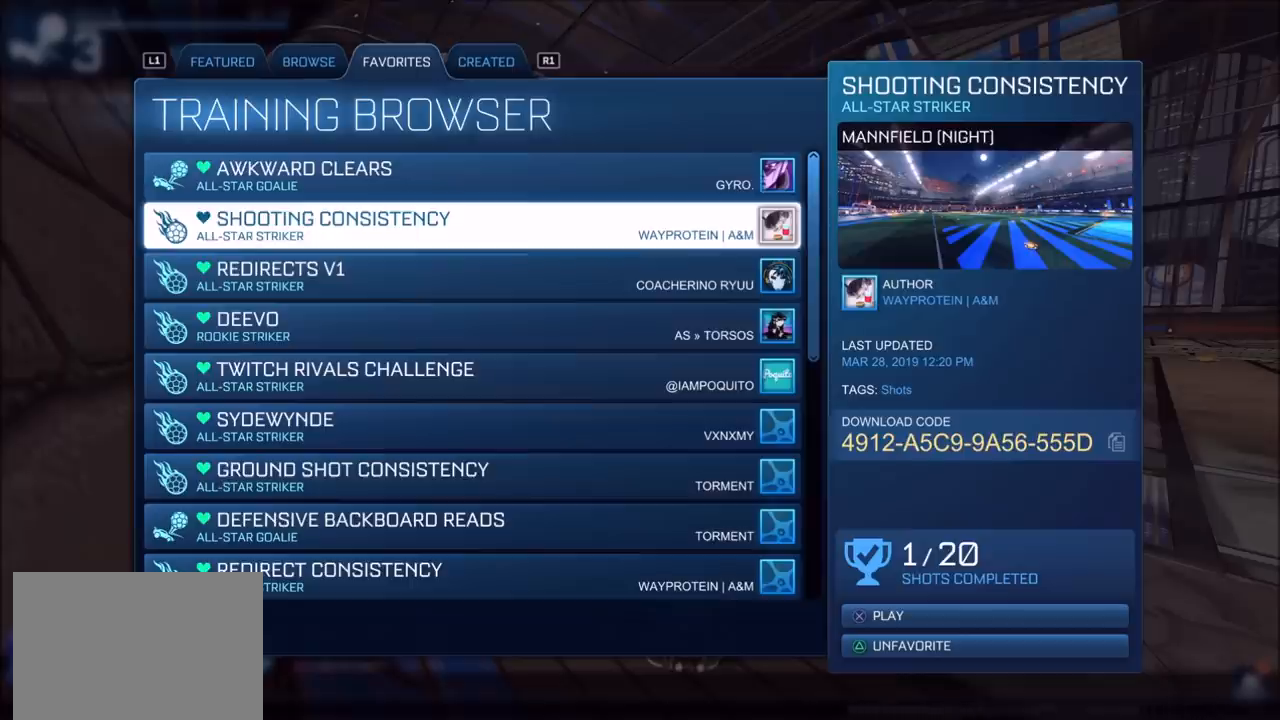
{"buttons": [], "left_stick": "center", "right_stick": "center", "events": []}
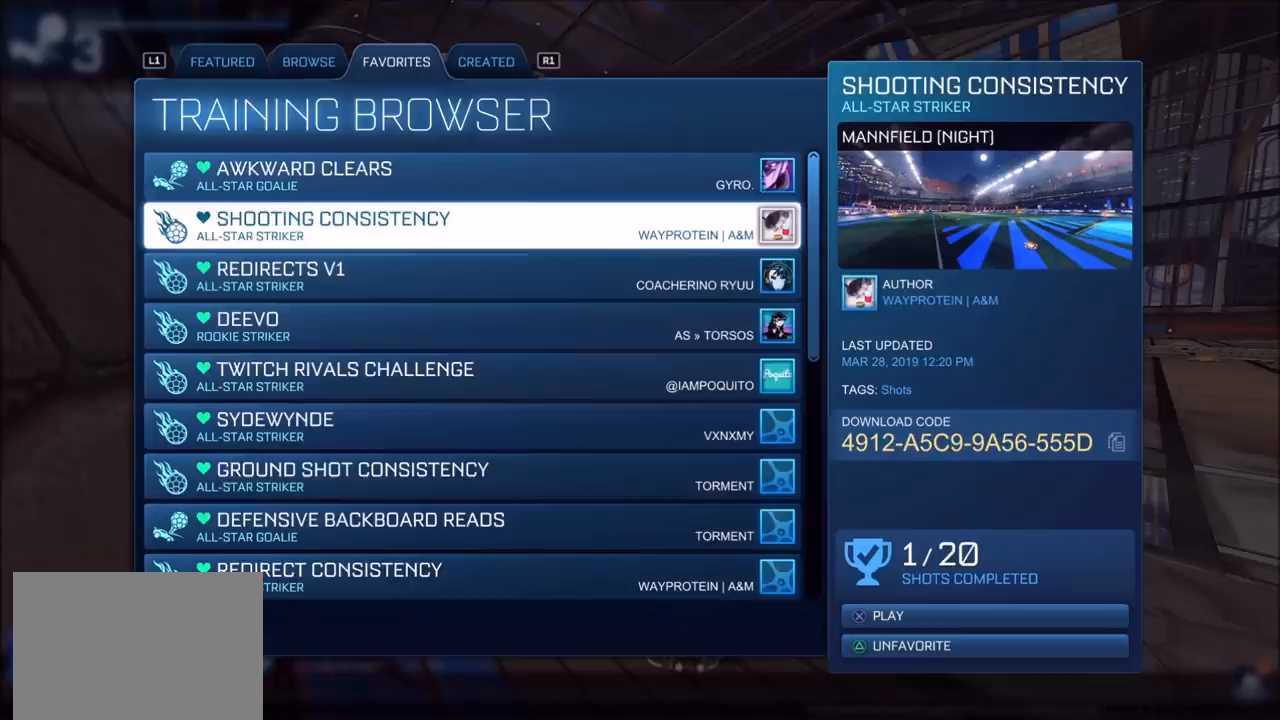
{"buttons": [], "left_stick": "center", "right_stick": "center", "events": []}
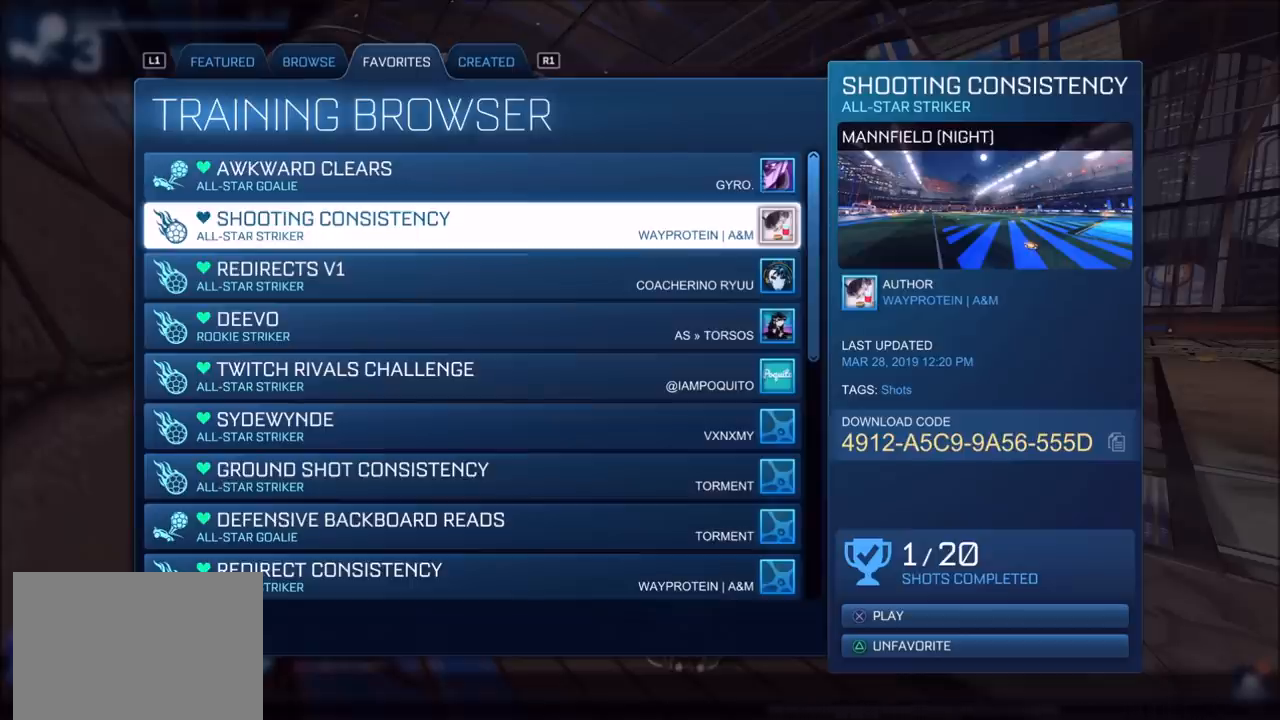
{"buttons": [], "left_stick": "center", "right_stick": "center", "events": [[150, "CROSS", "down"], [350, "CROSS", "up"]]}
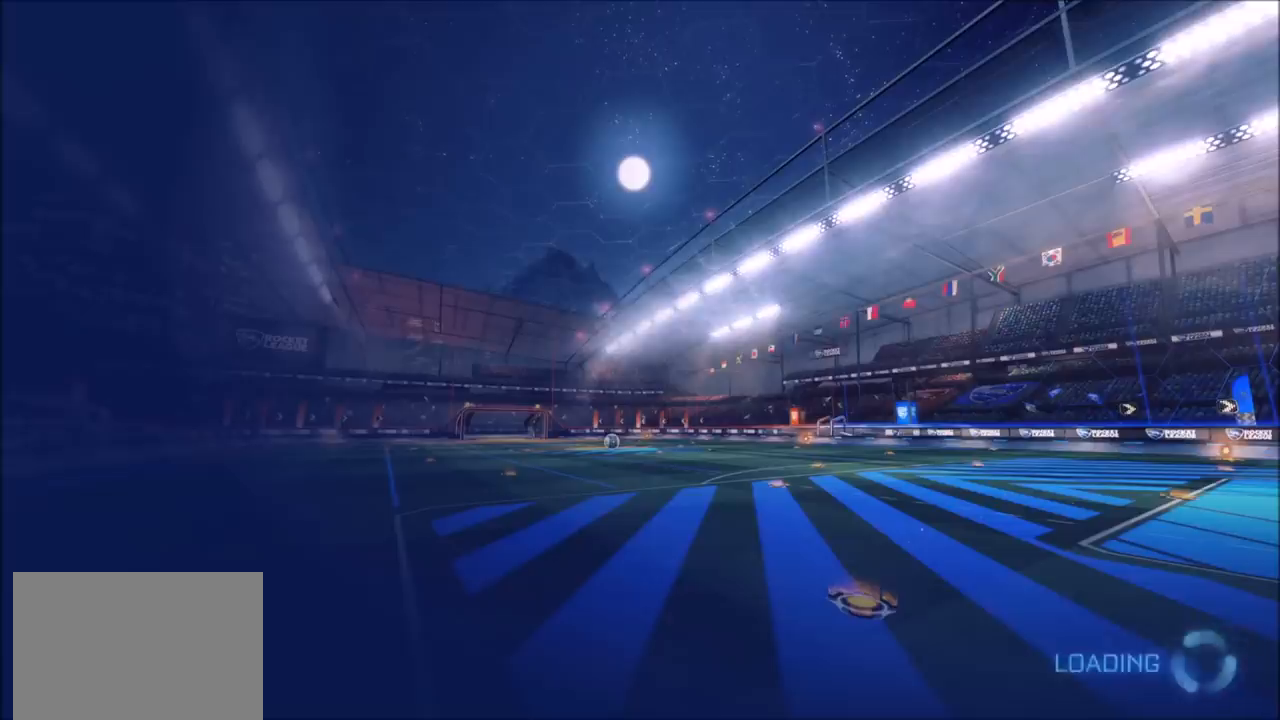
{"buttons": [], "left_stick": "center", "right_stick": "center", "events": []}
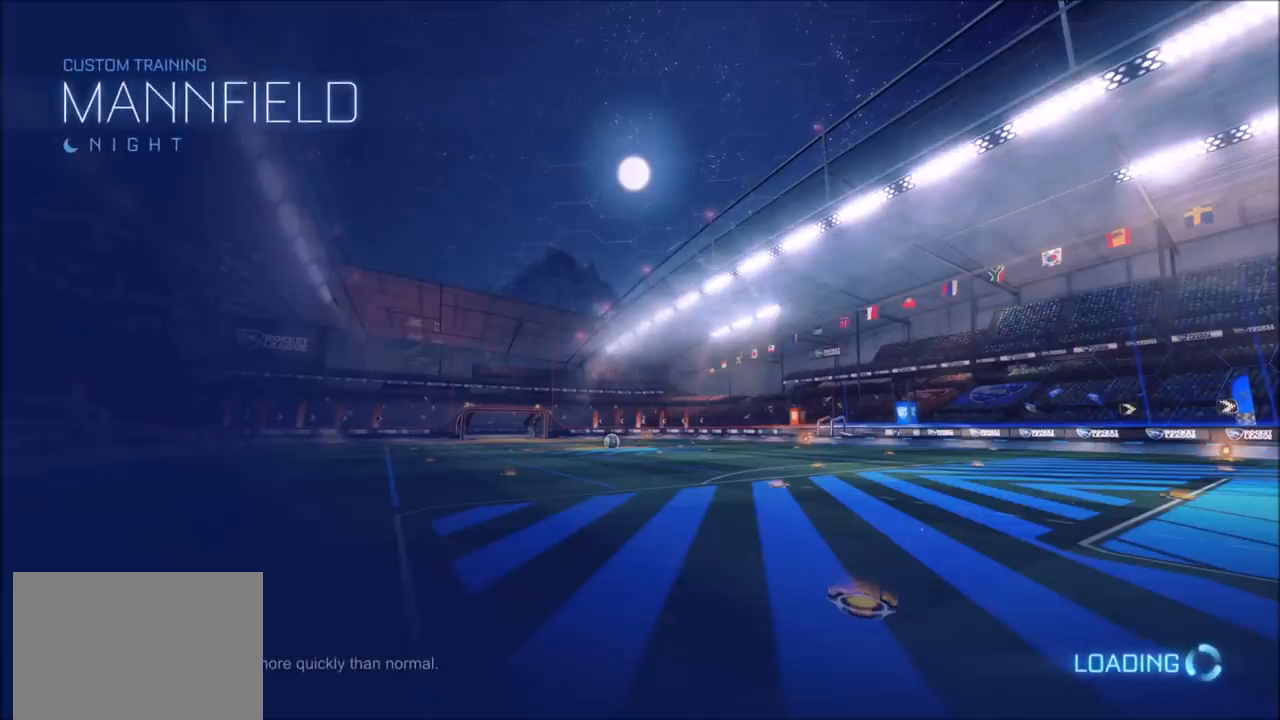
{"buttons": [], "left_stick": "center", "right_stick": "center", "events": []}
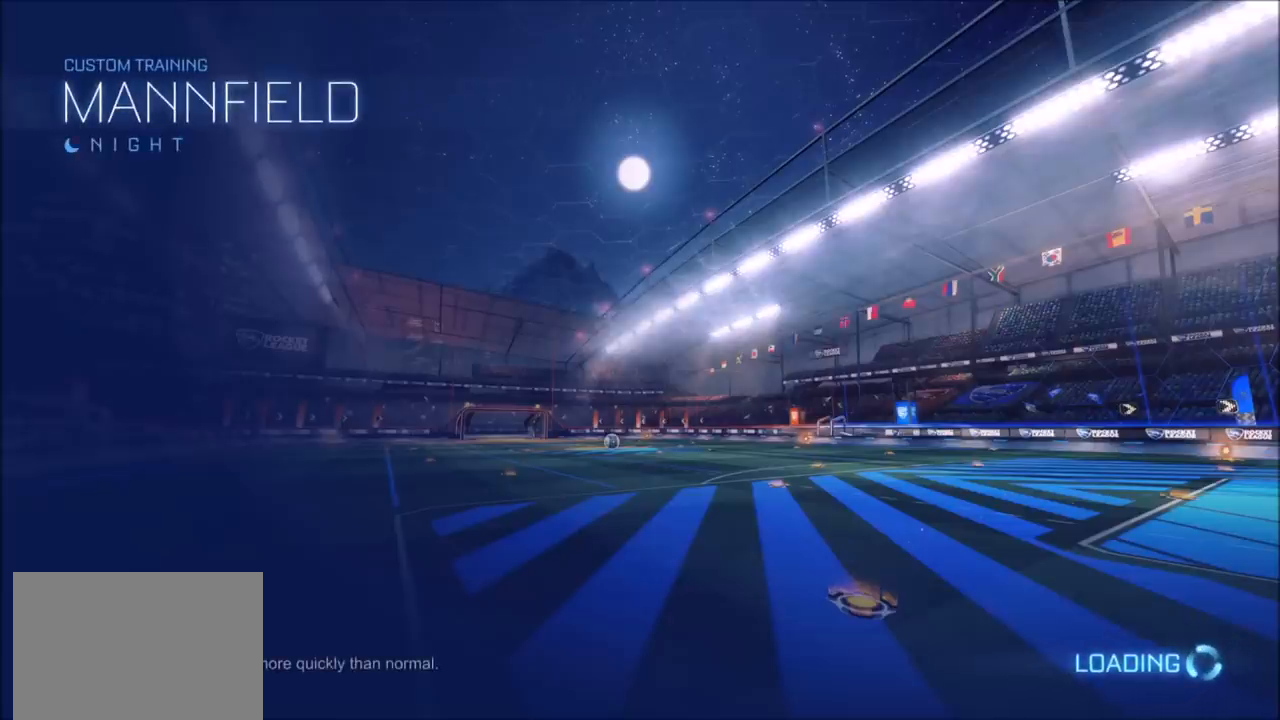
{"buttons": [], "left_stick": "center", "right_stick": "center", "events": []}
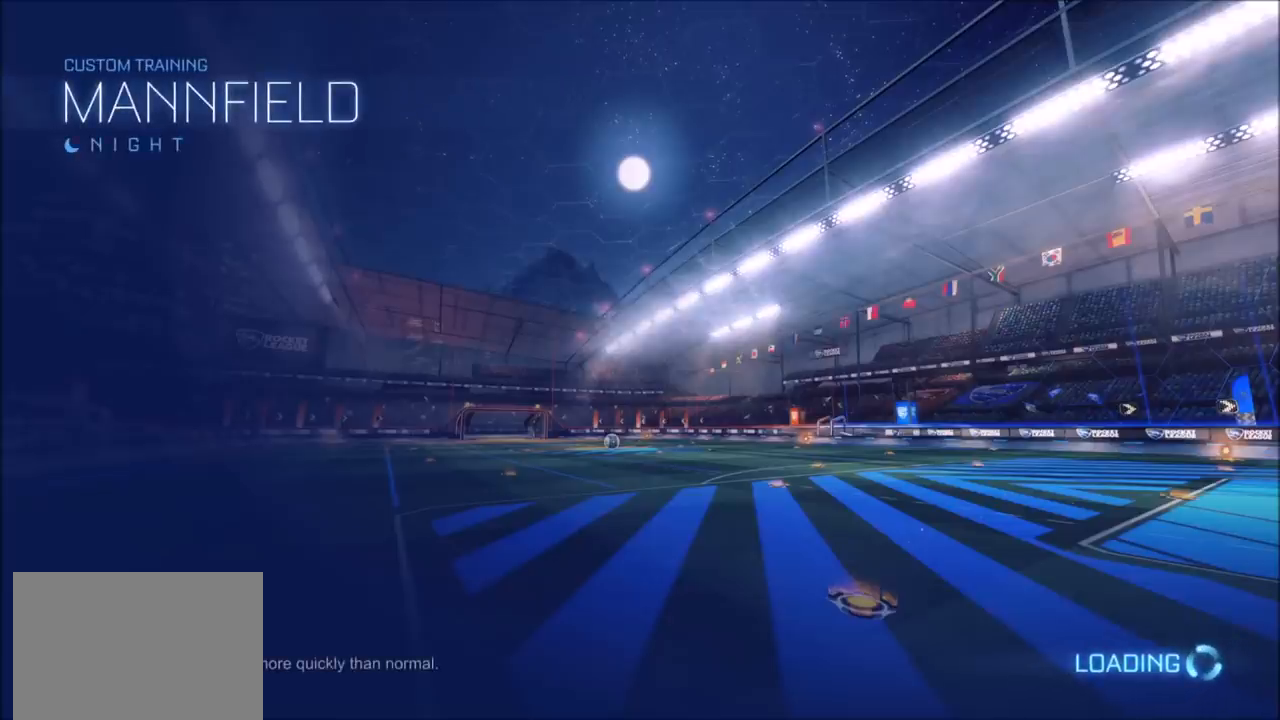
{"buttons": [], "left_stick": "center", "right_stick": "center", "events": []}
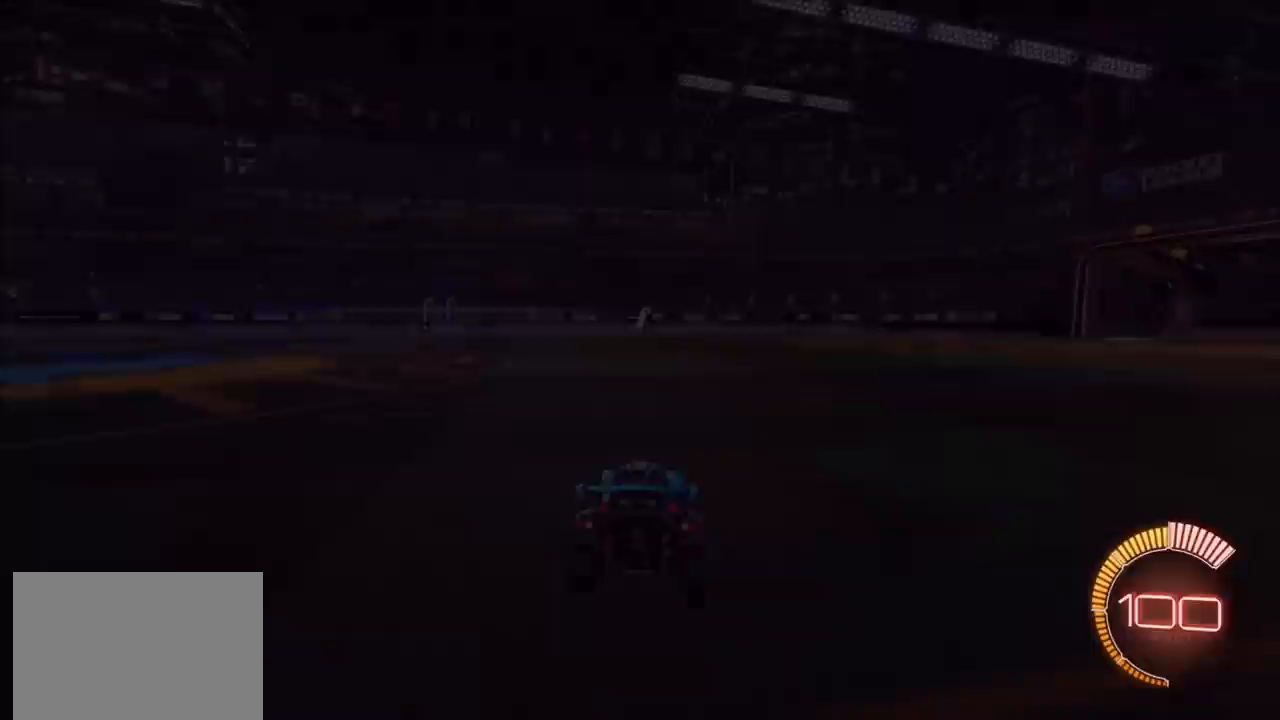
{"buttons": [], "left_stick": "center", "right_stick": "center", "events": []}
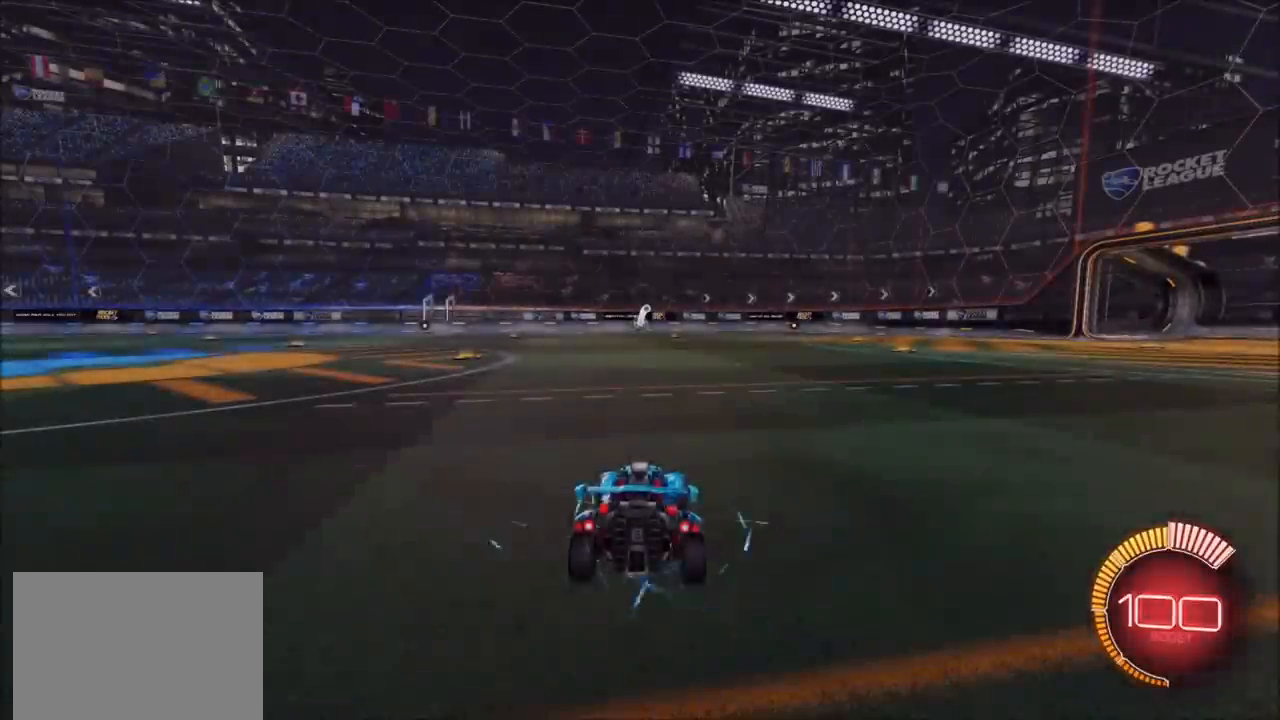
{"buttons": [], "left_stick": "center", "right_stick": "center", "events": []}
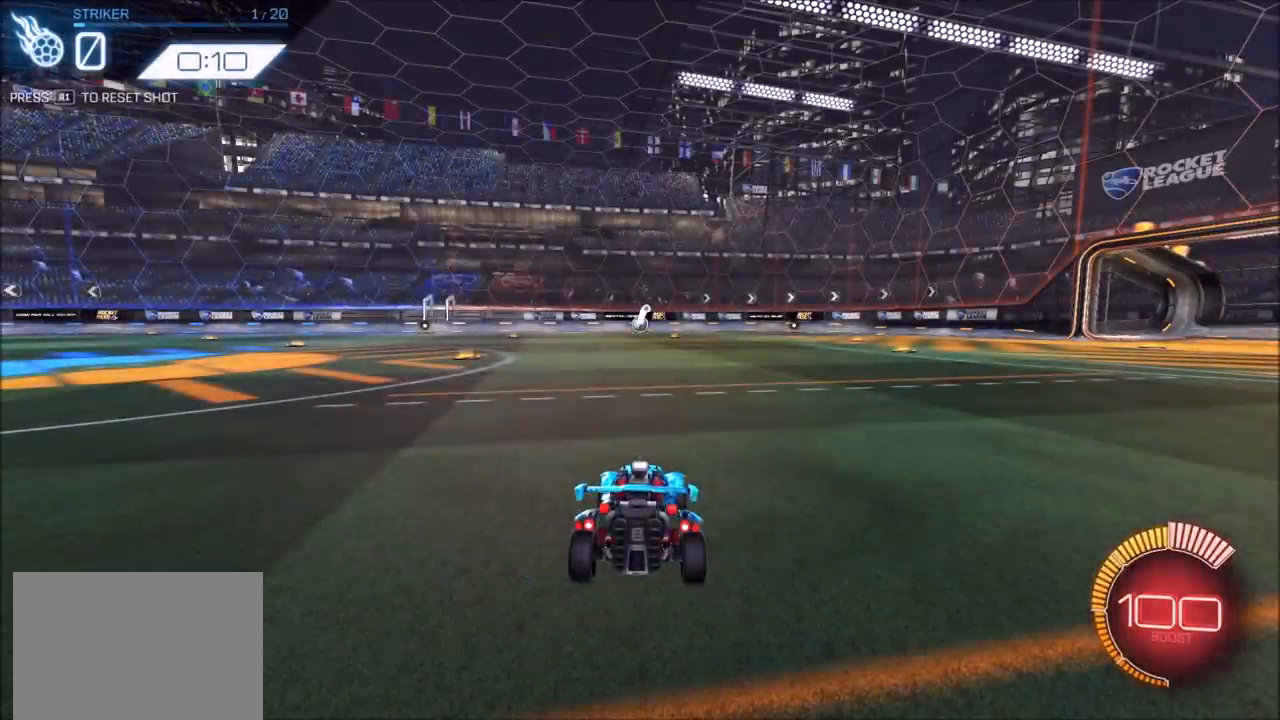
{"buttons": [], "left_stick": "center", "right_stick": "center", "events": []}
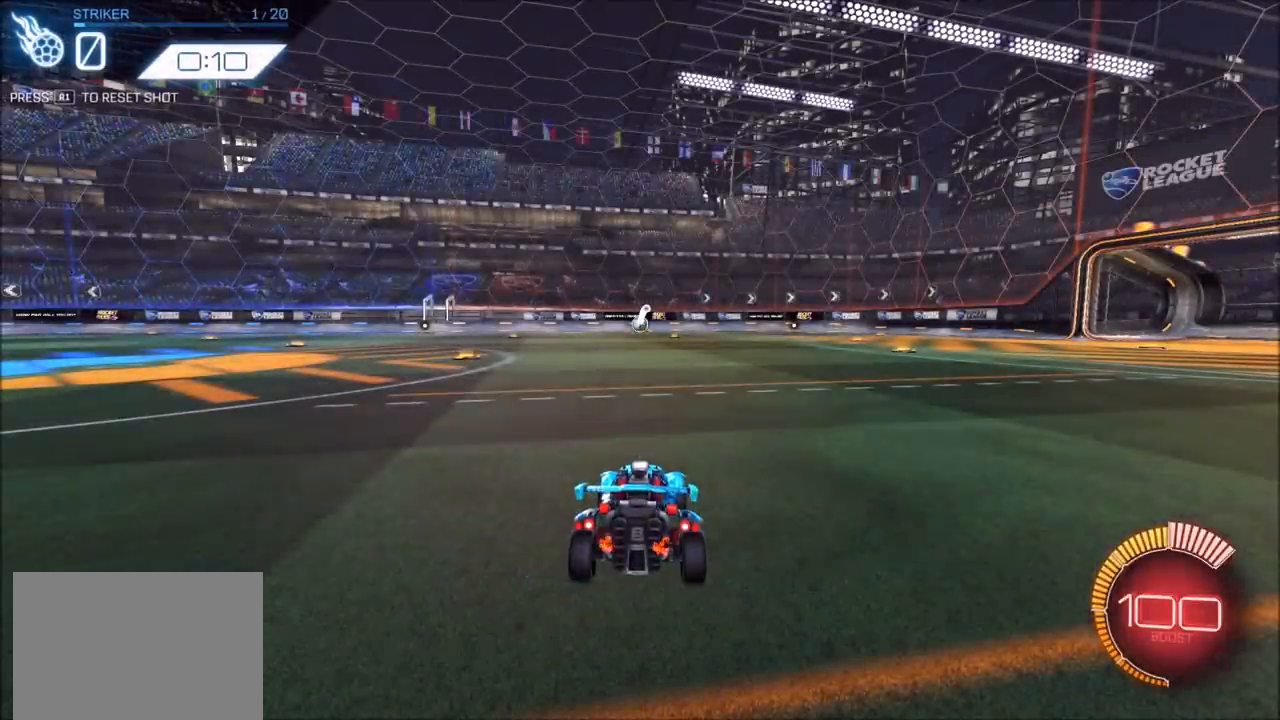
{"buttons": ["TRIANGLE"], "left_stick": "center", "right_stick": "center", "events": [[283, "TRIANGLE", "down"], [333, "TRIANGLE", "up"], [483, "TRIANGLE", "down"]]}
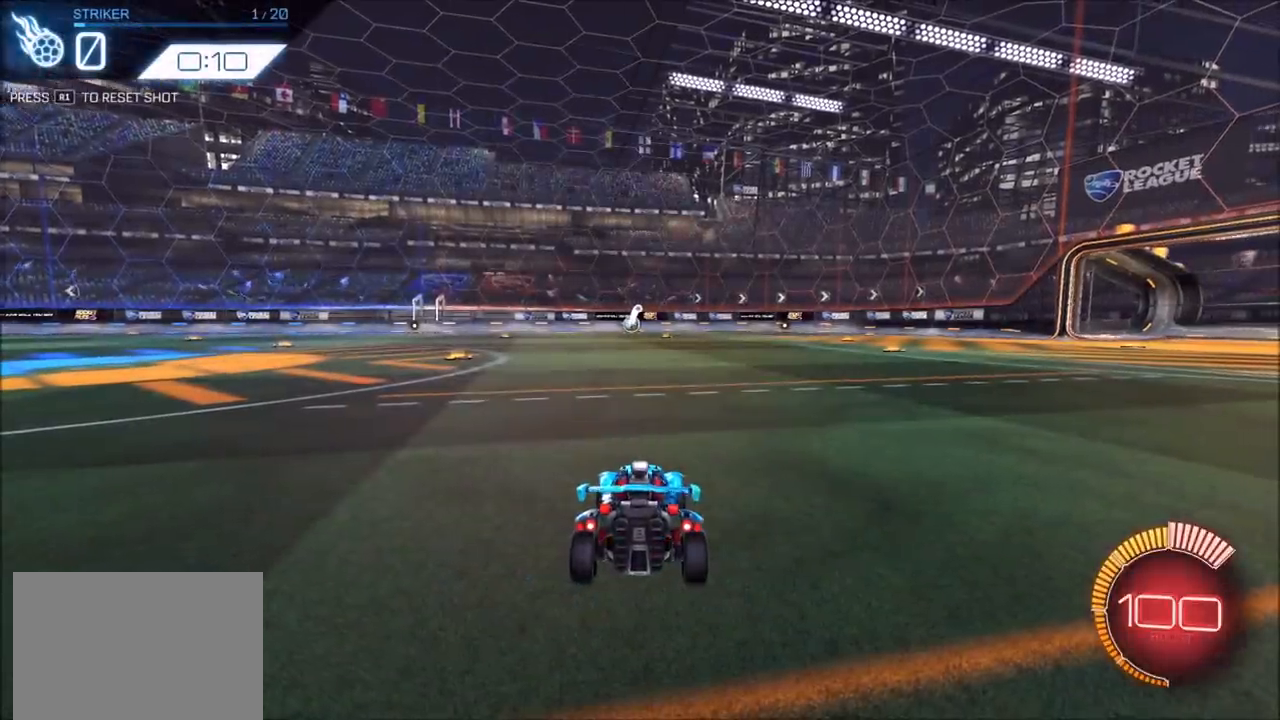
{"buttons": ["R2"], "left_stick": "center", "right_stick": "center", "events": [[50, "TRIANGLE", "up"], [133, "R2", "down"], [150, "left_stick", "left"], [433, "left_stick", "center"]]}
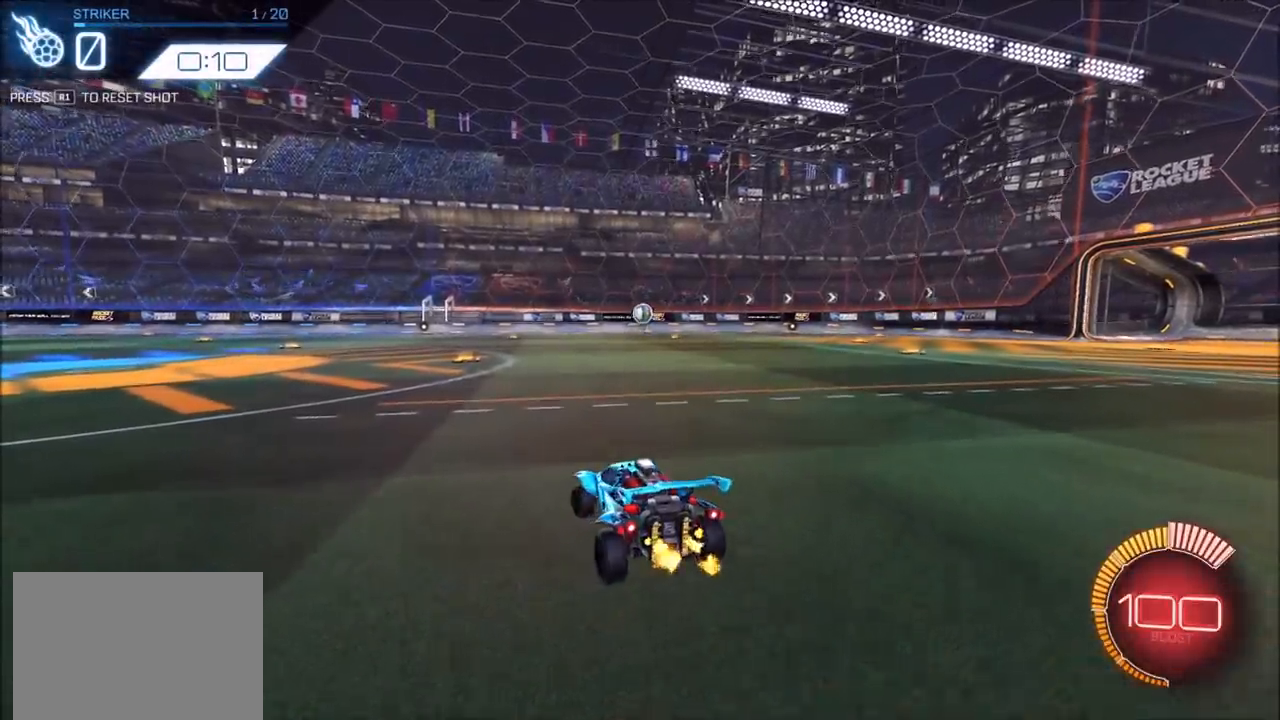
{"buttons": ["CIRCLE", "R2"], "left_stick": "up-right", "right_stick": "center", "events": [[433, "left_stick", "up-right"], [500, "CIRCLE", "down"]]}
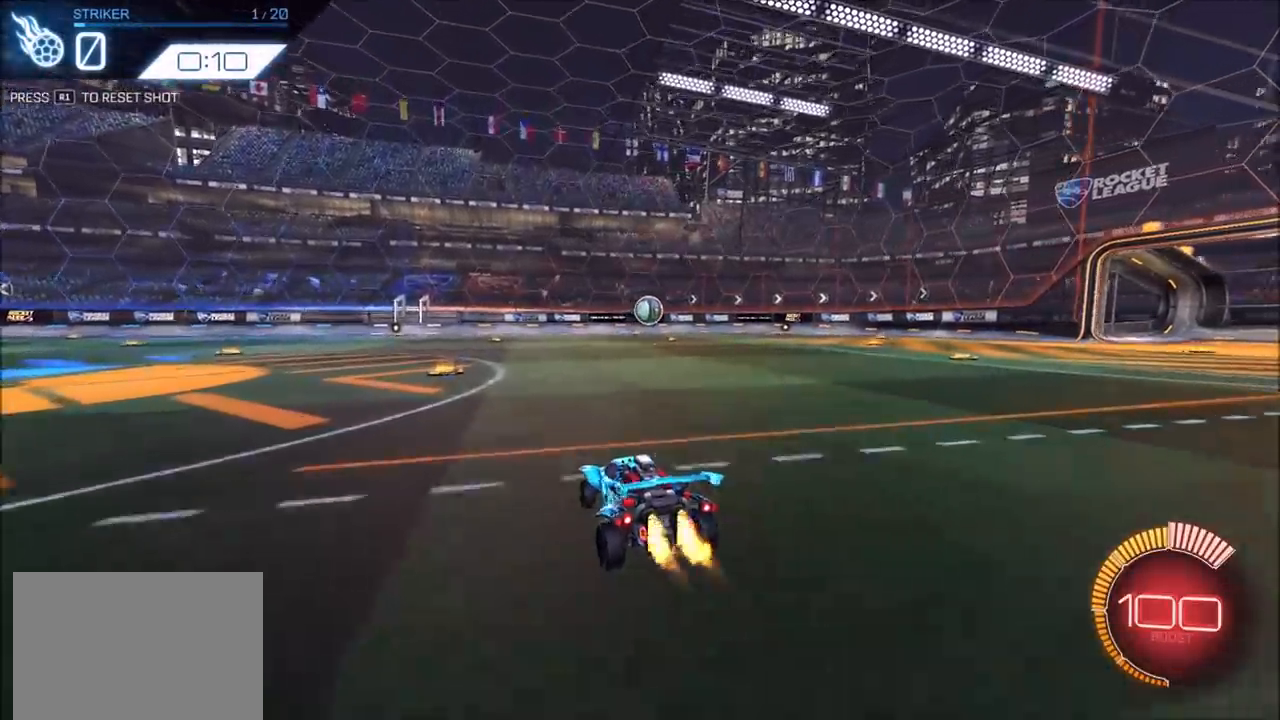
{"buttons": ["CROSS", "CIRCLE", "R2"], "left_stick": "down", "right_stick": "center", "events": [[133, "left_stick", "center"], [383, "left_stick", "up-right"], [467, "CROSS", "down"], [500, "left_stick", "down"]]}
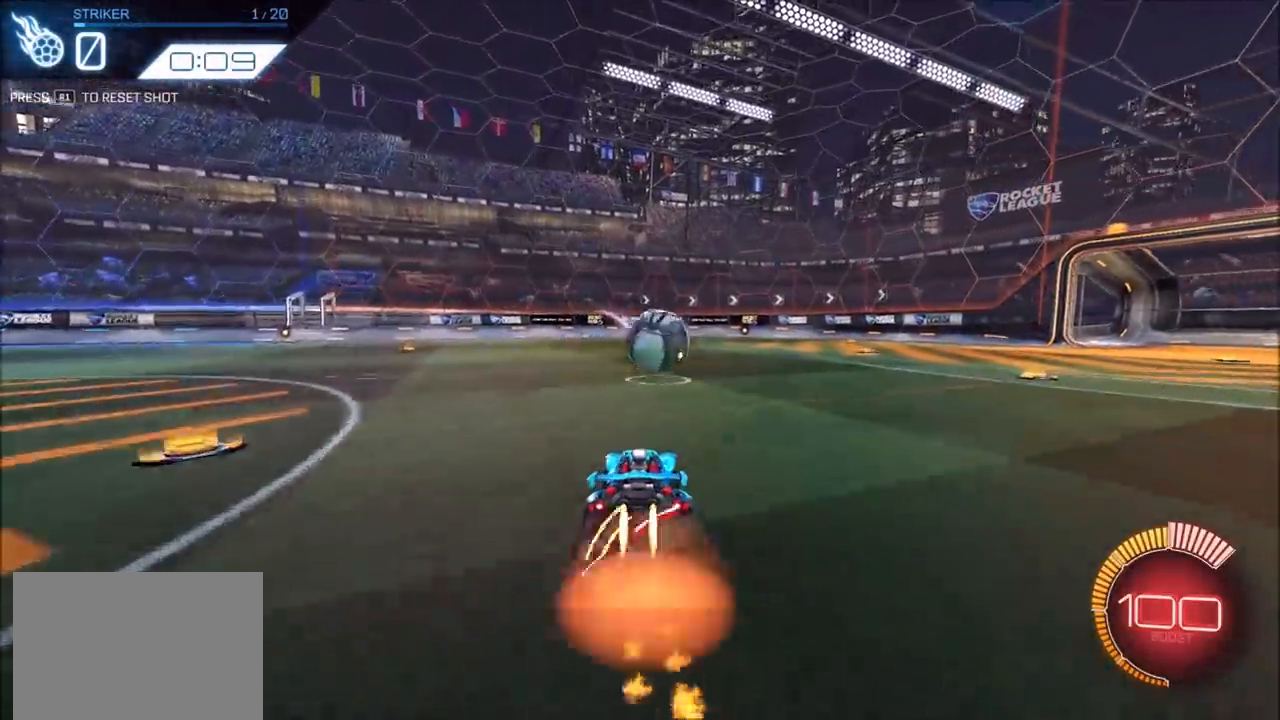
{"buttons": ["CIRCLE", "TRIANGLE", "R2"], "left_stick": "down-right", "right_stick": "center", "events": [[100, "CROSS", "up"], [150, "left_stick", "up-right"], [183, "CROSS", "down"], [233, "TRIANGLE", "down"], [267, "left_stick", "down-right"], [333, "TRIANGLE", "up"], [350, "CROSS", "up"], [417, "TRIANGLE", "down"]]}
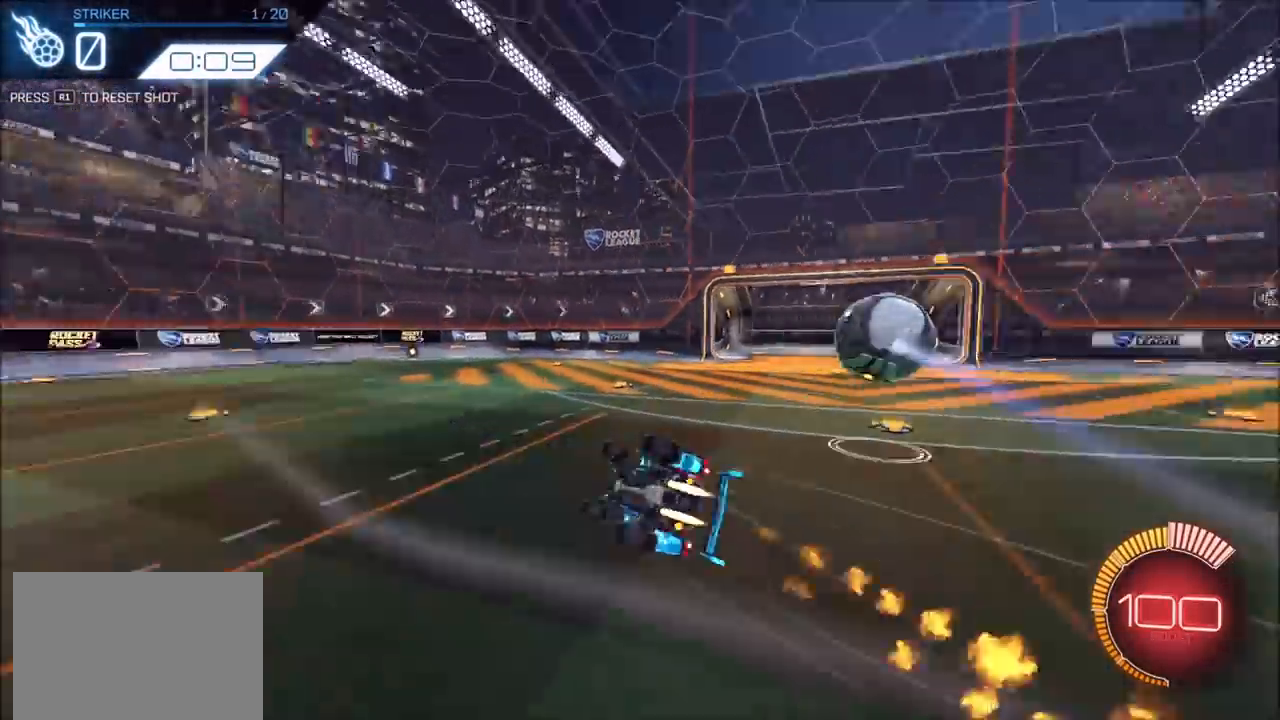
{"buttons": ["CIRCLE", "L1", "R2"], "left_stick": "right", "right_stick": "center", "events": [[100, "TRIANGLE", "up"], [317, "L1", "down"], [467, "left_stick", "right"]]}
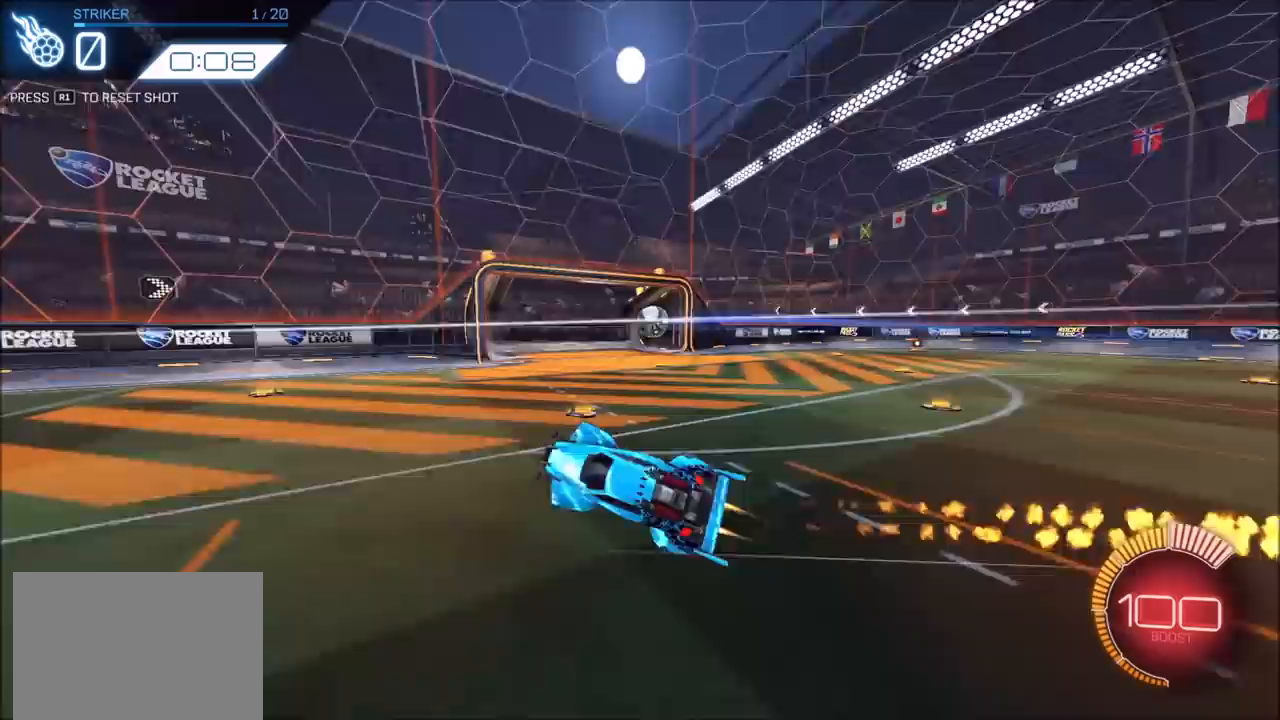
{"buttons": [], "left_stick": "left", "right_stick": "center", "events": [[100, "CIRCLE", "up"], [117, "L1", "up"], [117, "R2", "up"], [117, "left_stick", "center"], [200, "left_stick", "left"], [350, "left_stick", "center"], [433, "left_stick", "left"]]}
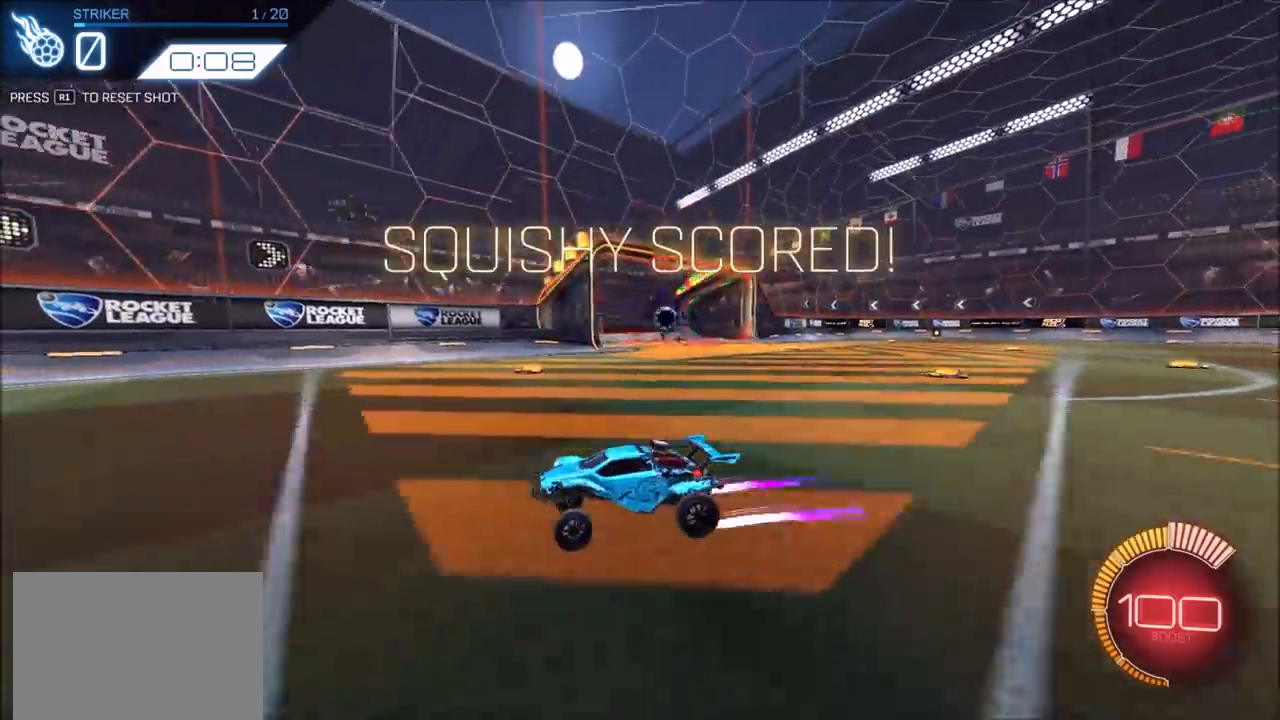
{"buttons": ["L1", "R2"], "left_stick": "left", "right_stick": "center", "events": [[117, "R2", "down"], [483, "L1", "down"]]}
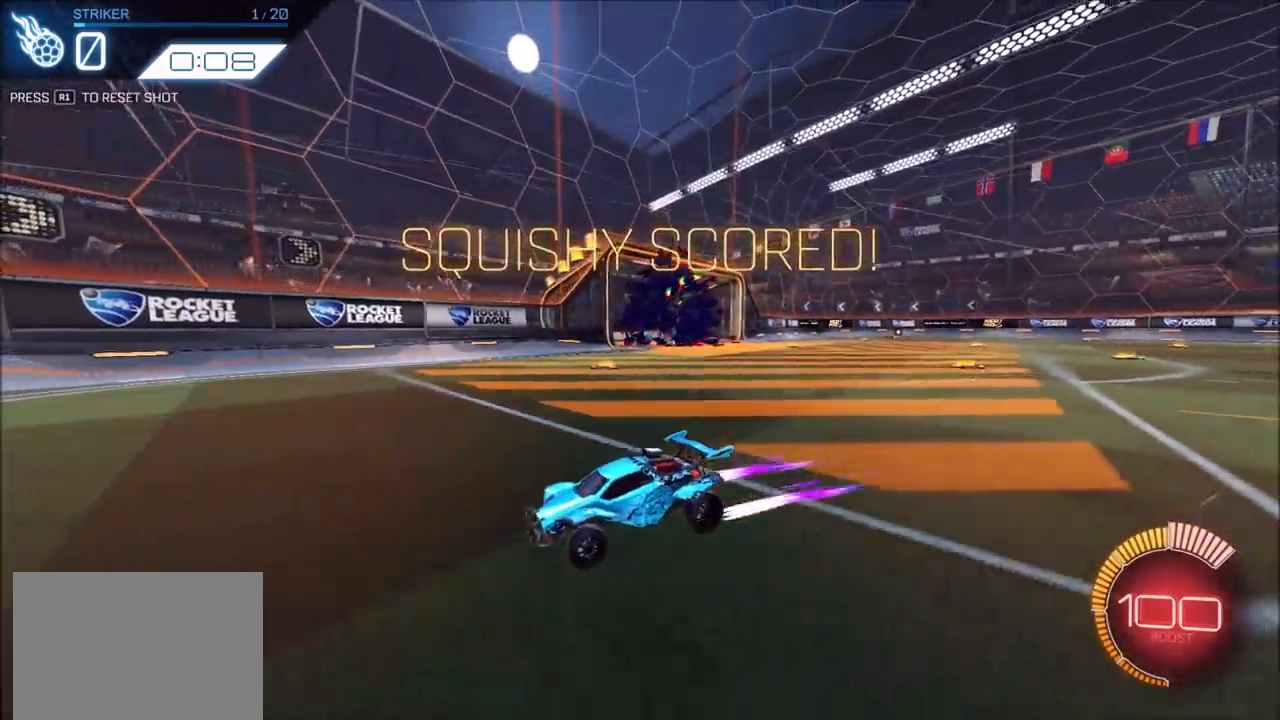
{"buttons": ["CIRCLE", "R2"], "left_stick": "left", "right_stick": "center", "events": [[100, "L1", "up"], [183, "L1", "down"], [283, "L1", "up"], [367, "L1", "down"], [383, "CIRCLE", "down"], [450, "L1", "up"]]}
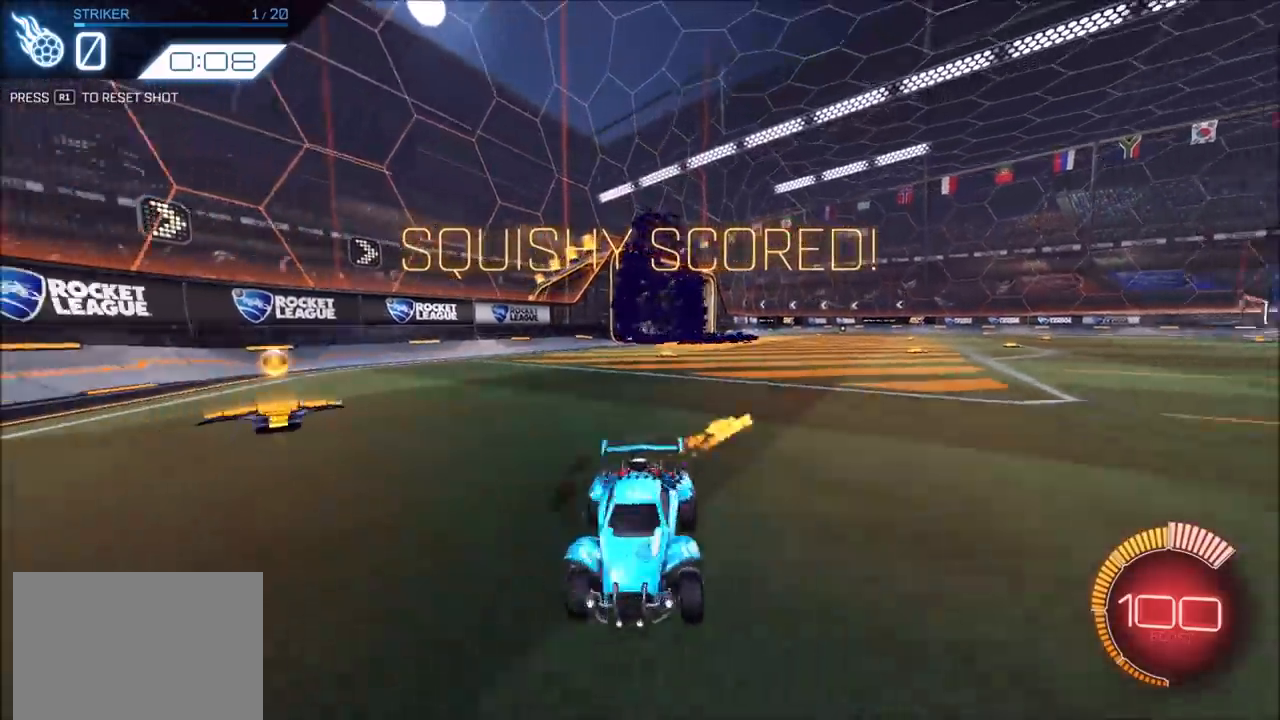
{"buttons": ["CIRCLE", "R2"], "left_stick": "down", "right_stick": "center", "events": [[133, "CROSS", "down"], [200, "CROSS", "up"], [200, "L1", "down"], [200, "left_stick", "up"], [267, "CROSS", "down"], [300, "L1", "up"], [317, "left_stick", "down"], [417, "CROSS", "up"]]}
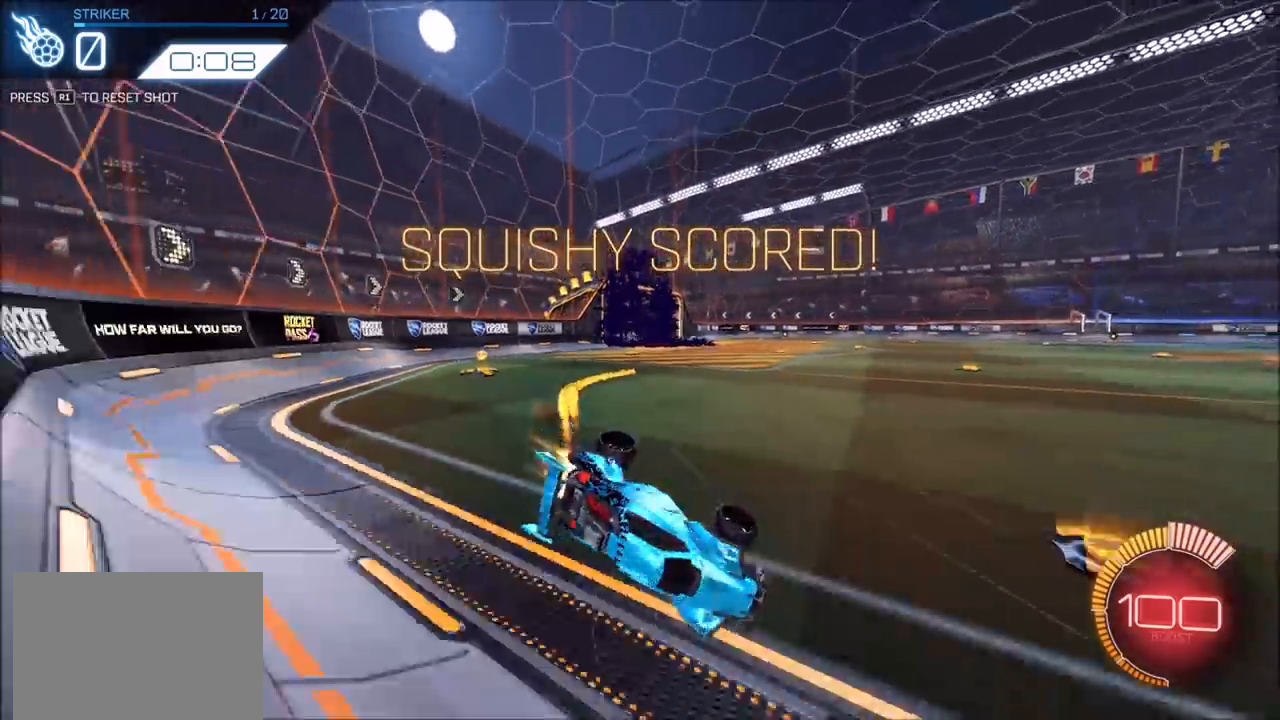
{"buttons": ["CIRCLE", "L1", "R2"], "left_stick": "down-right", "right_stick": "center", "events": [[117, "TRIANGLE", "down"], [117, "left_stick", "down-right"], [250, "TRIANGLE", "up"], [267, "L1", "down"]]}
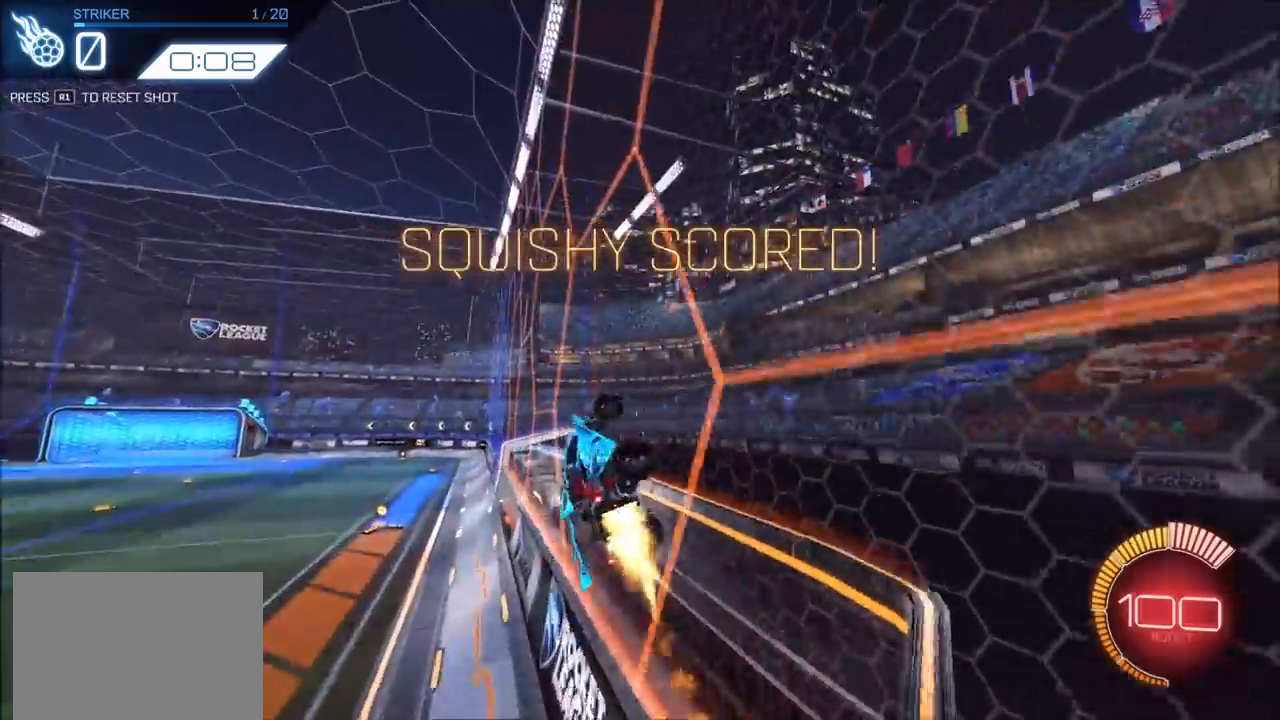
{"buttons": ["CROSS", "CIRCLE", "R2"], "left_stick": "down-left", "right_stick": "center", "events": [[133, "left_stick", "up-left"], [150, "CROSS", "down"], [217, "CROSS", "up"], [300, "CROSS", "down"], [367, "CROSS", "up"], [433, "CROSS", "down"], [450, "L1", "up"], [450, "left_stick", "down-left"]]}
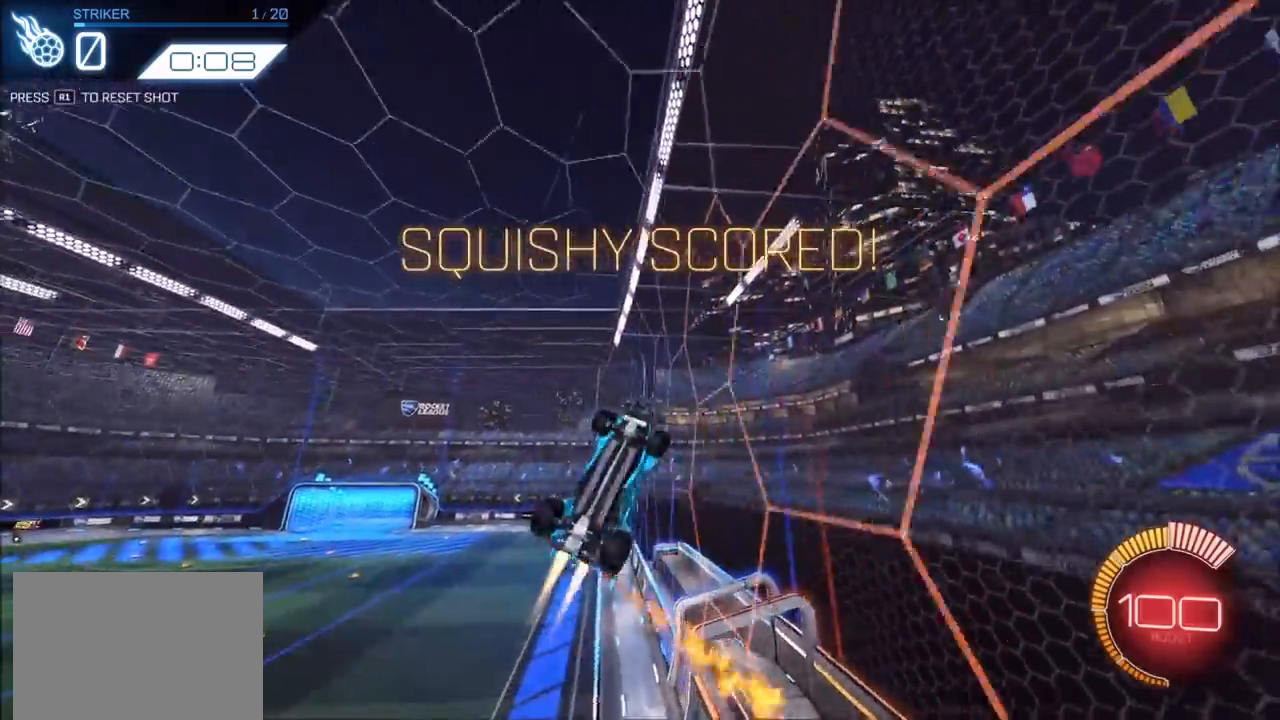
{"buttons": [], "left_stick": "down-left", "right_stick": "center", "events": [[33, "CROSS", "up"], [117, "CIRCLE", "up"], [183, "R2", "up"]]}
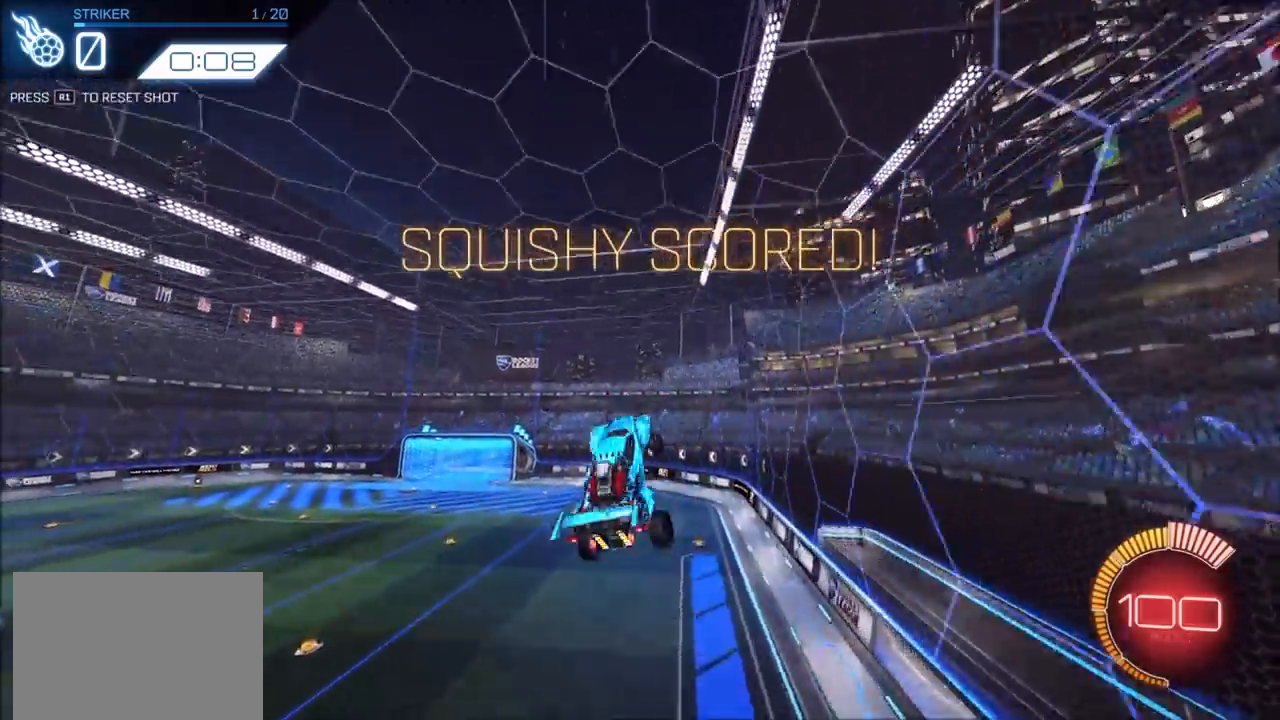
{"buttons": [], "left_stick": "center", "right_stick": "center", "events": [[67, "L1", "down"], [67, "left_stick", "right"], [167, "left_stick", "center"], [183, "L1", "up"]]}
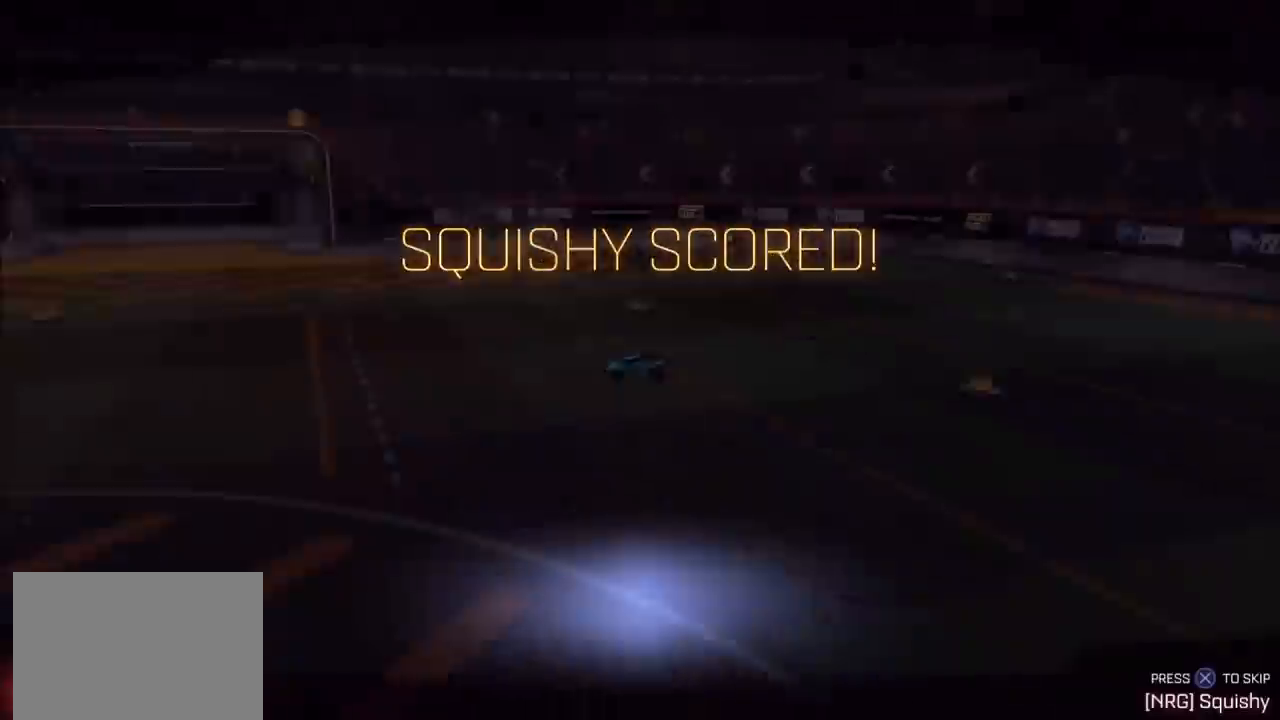
{"buttons": [], "left_stick": "center", "right_stick": "center", "events": [[200, "CROSS", "down"], [300, "CROSS", "up"]]}
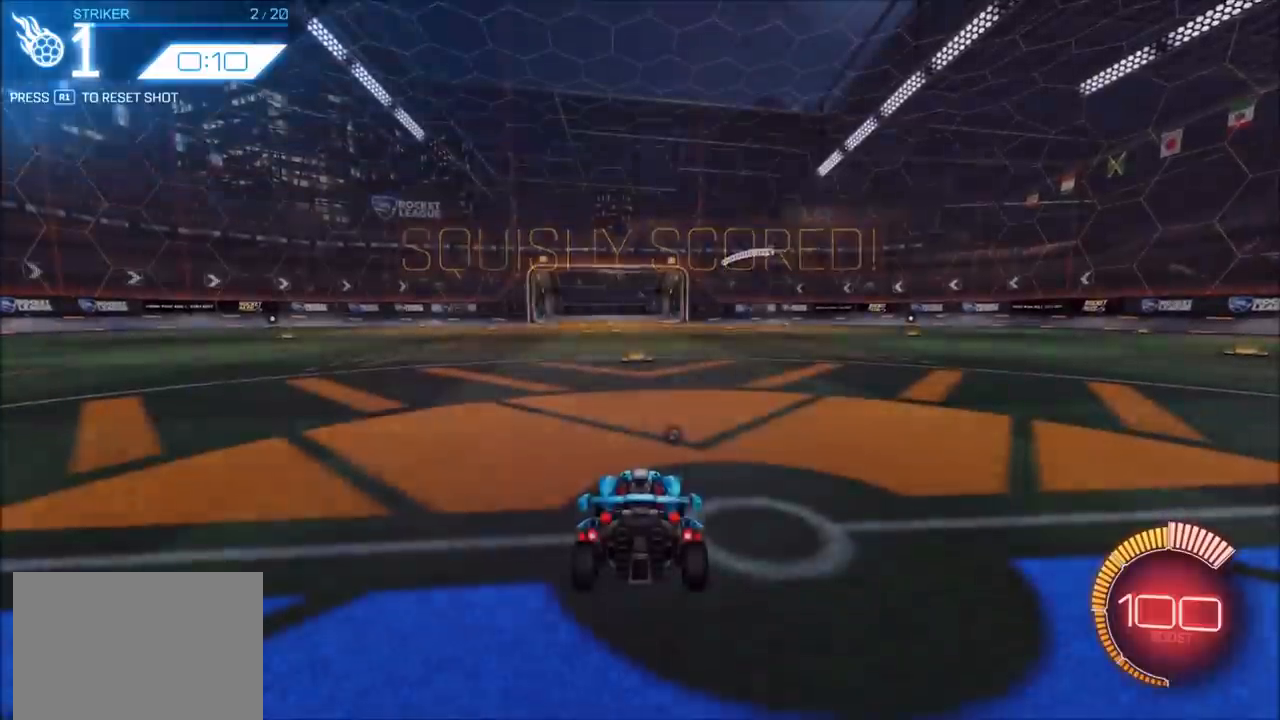
{"buttons": [], "left_stick": "center", "right_stick": "center", "events": []}
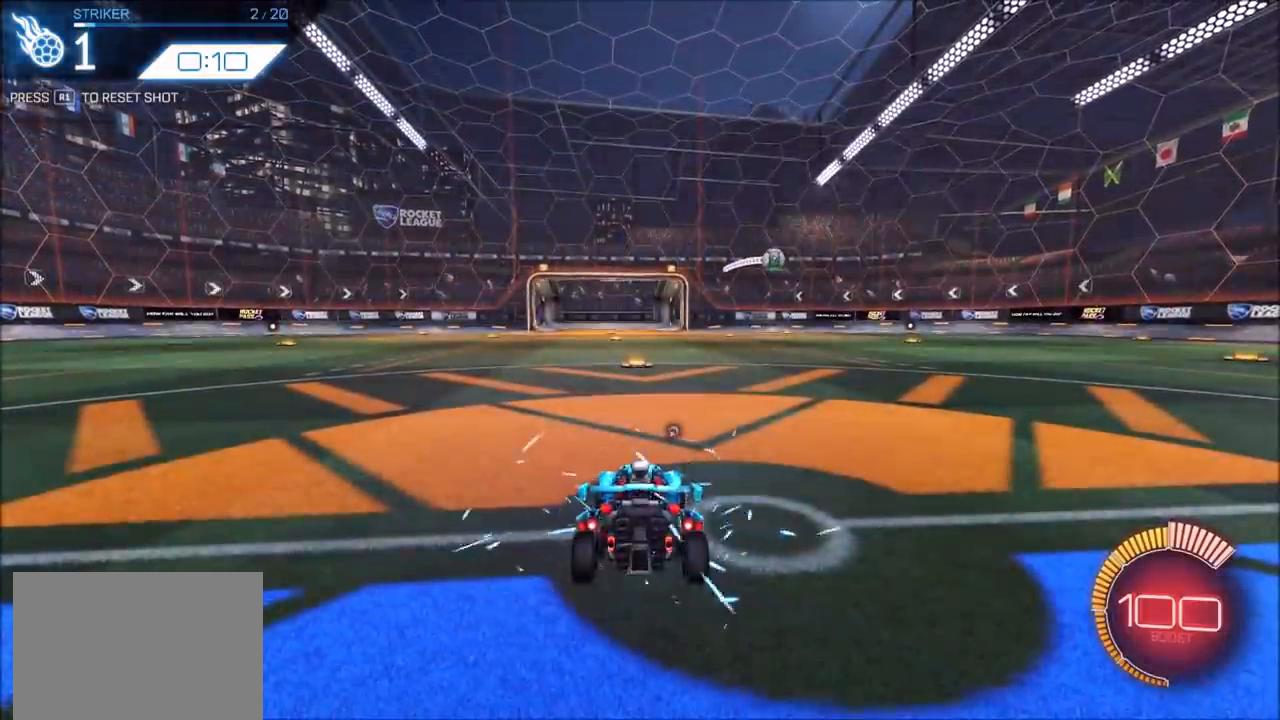
{"buttons": ["CIRCLE", "R2"], "left_stick": "center", "right_stick": "center", "events": [[83, "TRIANGLE", "down"], [183, "TRIANGLE", "up"], [367, "R2", "down"], [383, "CIRCLE", "down"]]}